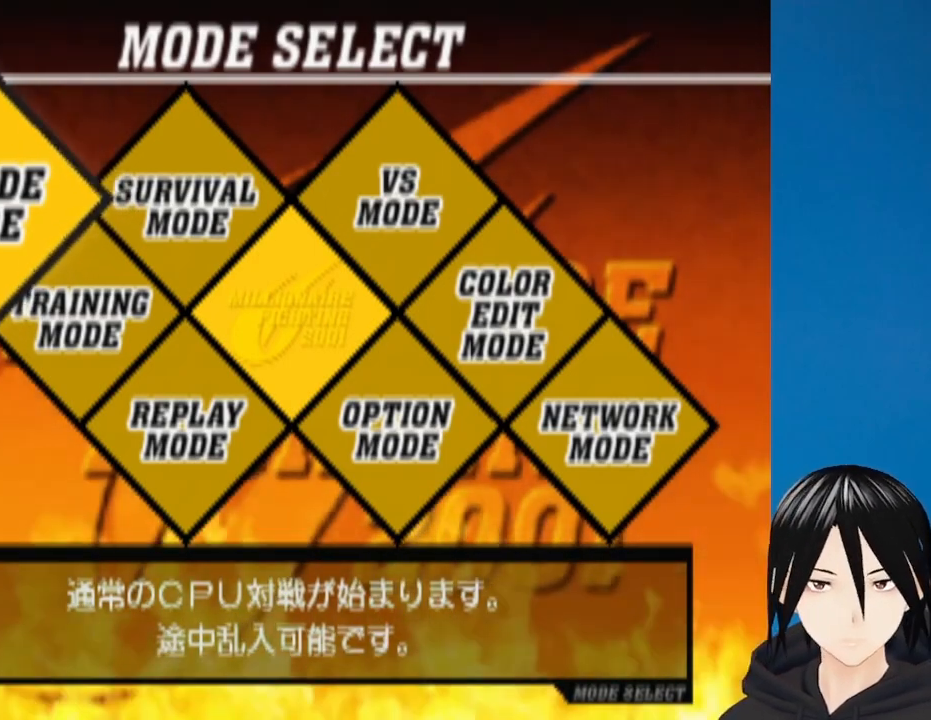
Gameplay with a controller (PlayStation layout); each line is a JSON object with the inputs held at the frame after it. "events" lists button and stick changes between this image and that frame as [ms after this image, input, new state], when the widget could be followed in between.
{"buttons": [], "left_stick": "center", "right_stick": "center", "events": [[67, "CIRCLE", "down"], [200, "CIRCLE", "up"]]}
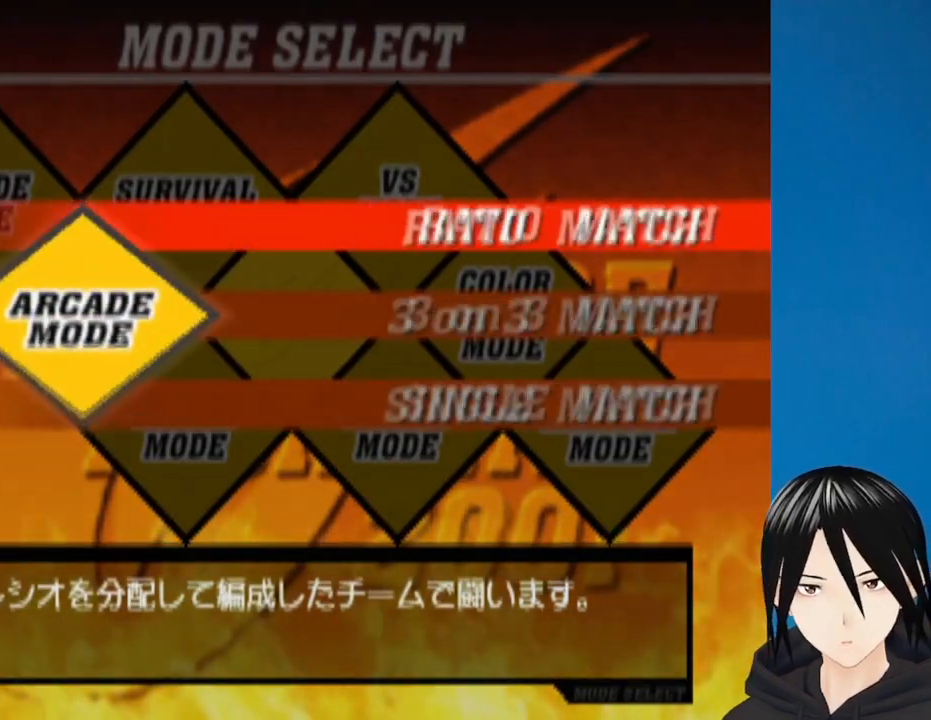
{"buttons": ["DPAD_DOWN"], "left_stick": "center", "right_stick": "center", "events": [[500, "DPAD_DOWN", "down"]]}
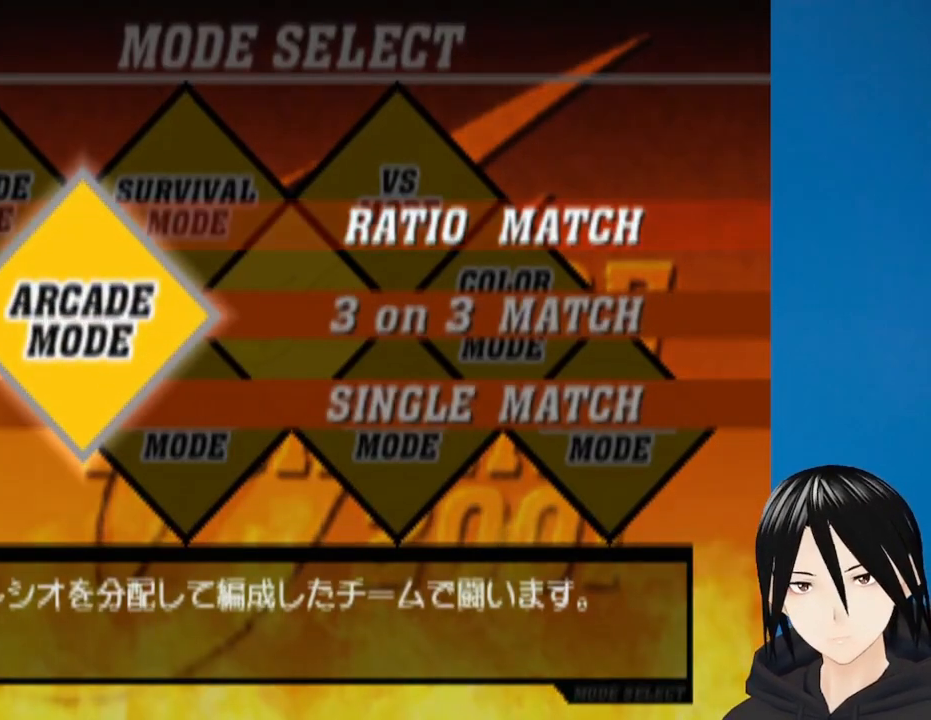
{"buttons": [], "left_stick": "center", "right_stick": "center", "events": [[100, "DPAD_DOWN", "up"], [200, "DPAD_DOWN", "down"], [300, "DPAD_DOWN", "up"]]}
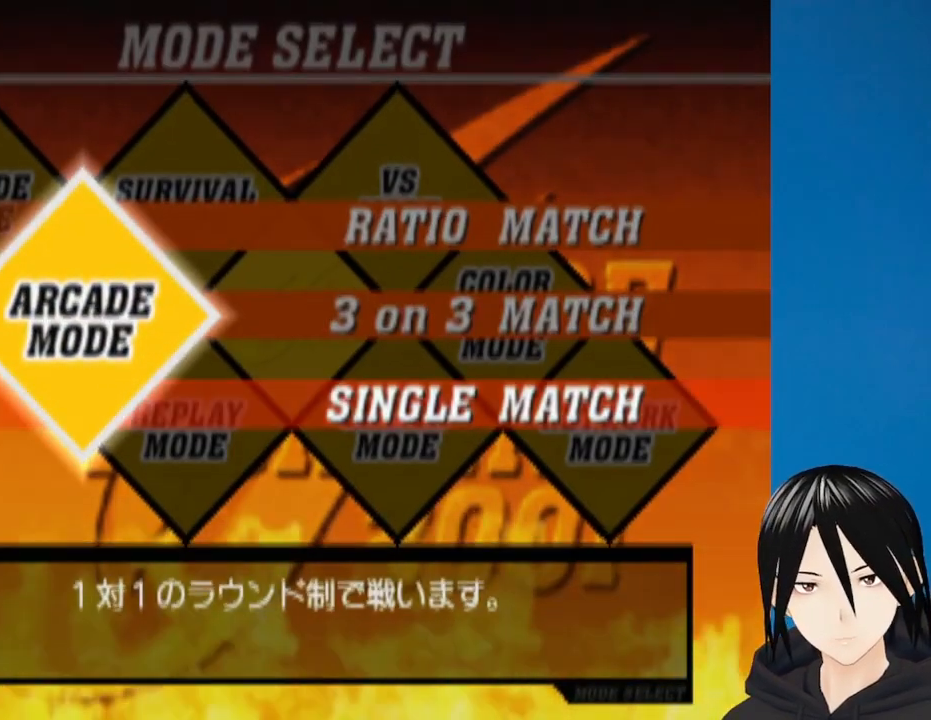
{"buttons": [], "left_stick": "center", "right_stick": "center", "events": [[200, "DPAD_DOWN", "down"], [317, "DPAD_DOWN", "up"]]}
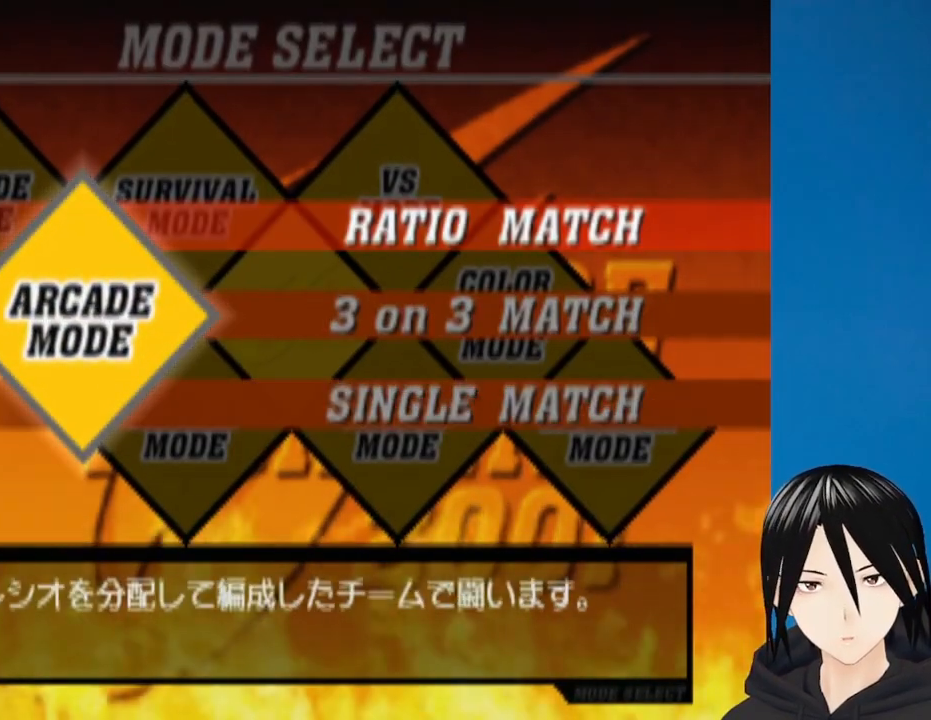
{"buttons": [], "left_stick": "center", "right_stick": "center", "events": []}
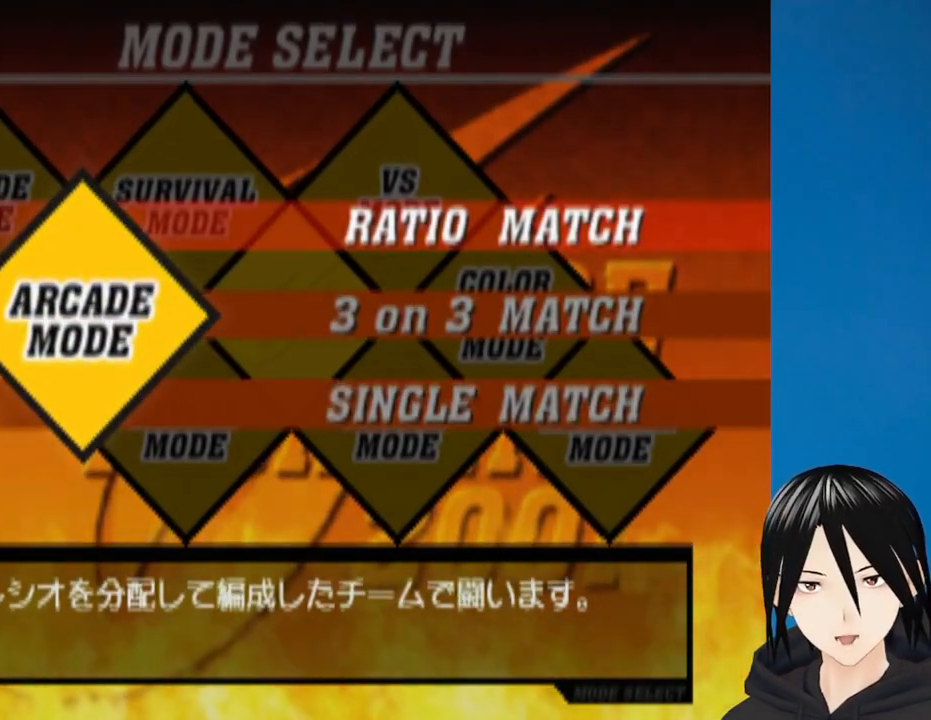
{"buttons": [], "left_stick": "center", "right_stick": "center", "events": [[283, "CIRCLE", "down"], [450, "CIRCLE", "up"]]}
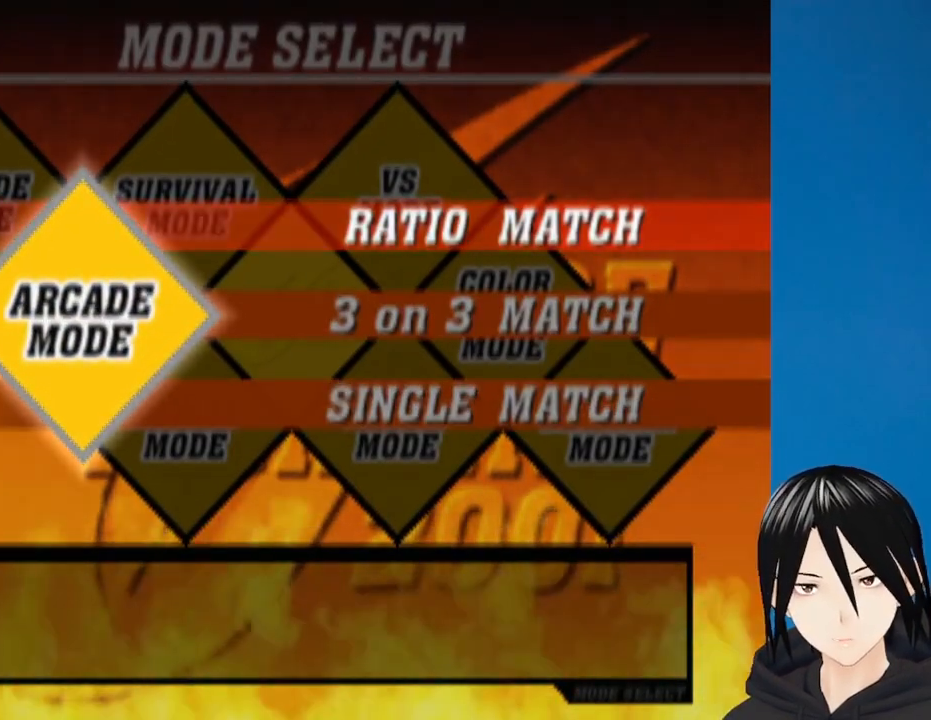
{"buttons": [], "left_stick": "center", "right_stick": "center", "events": []}
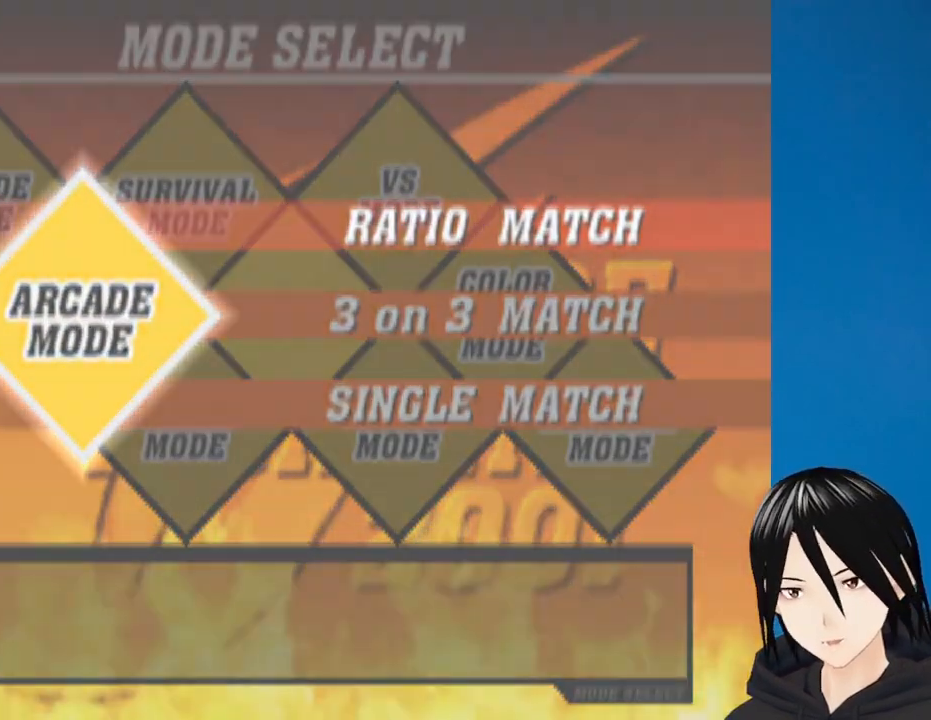
{"buttons": [], "left_stick": "center", "right_stick": "center", "events": []}
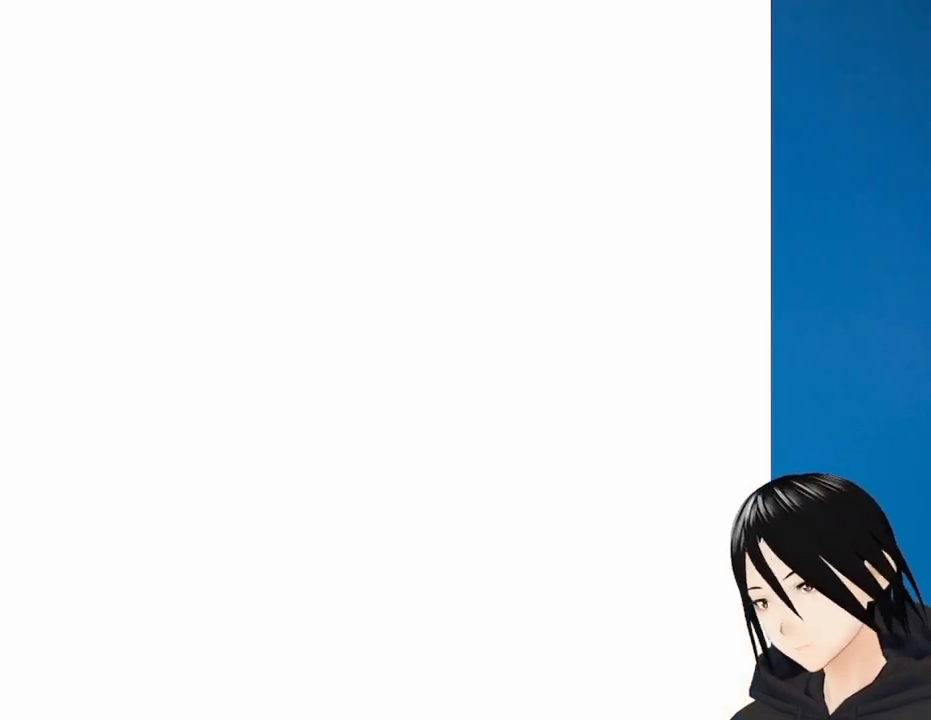
{"buttons": [], "left_stick": "center", "right_stick": "center", "events": []}
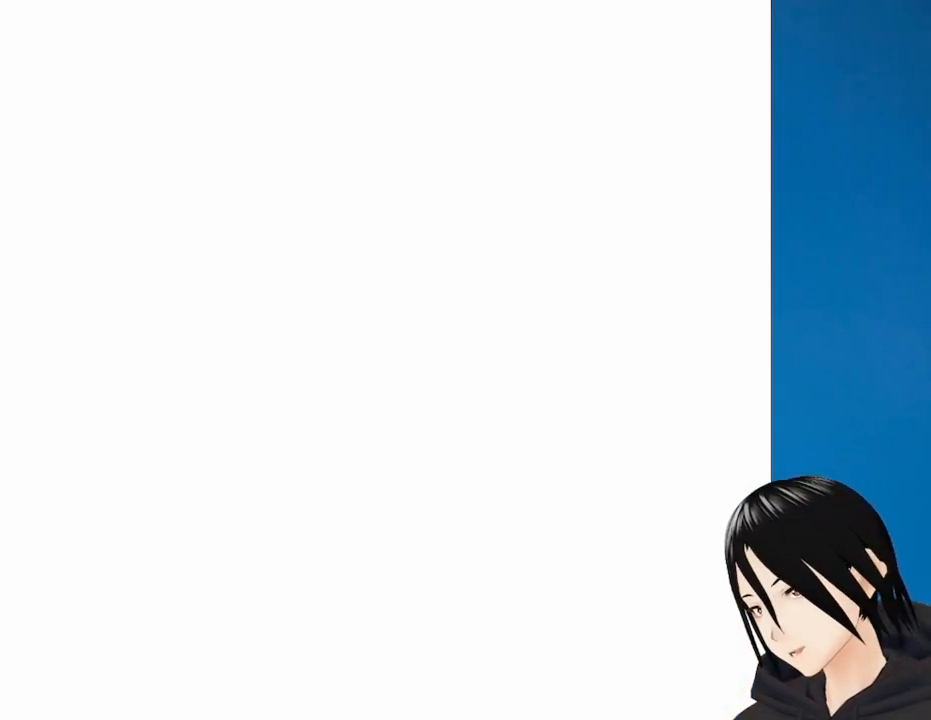
{"buttons": [], "left_stick": "center", "right_stick": "center", "events": []}
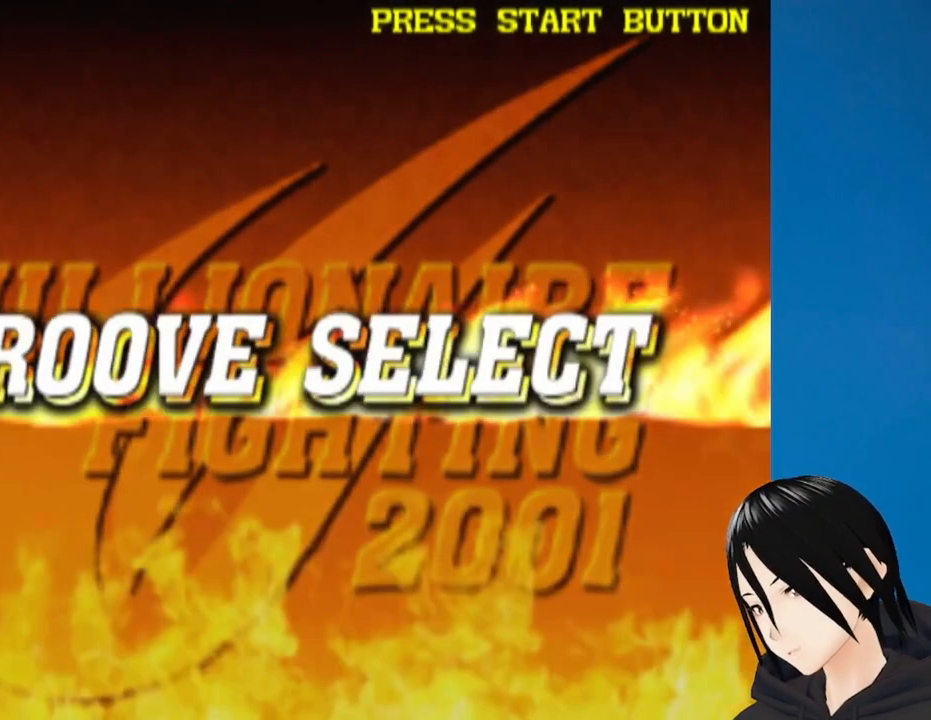
{"buttons": [], "left_stick": "center", "right_stick": "center", "events": []}
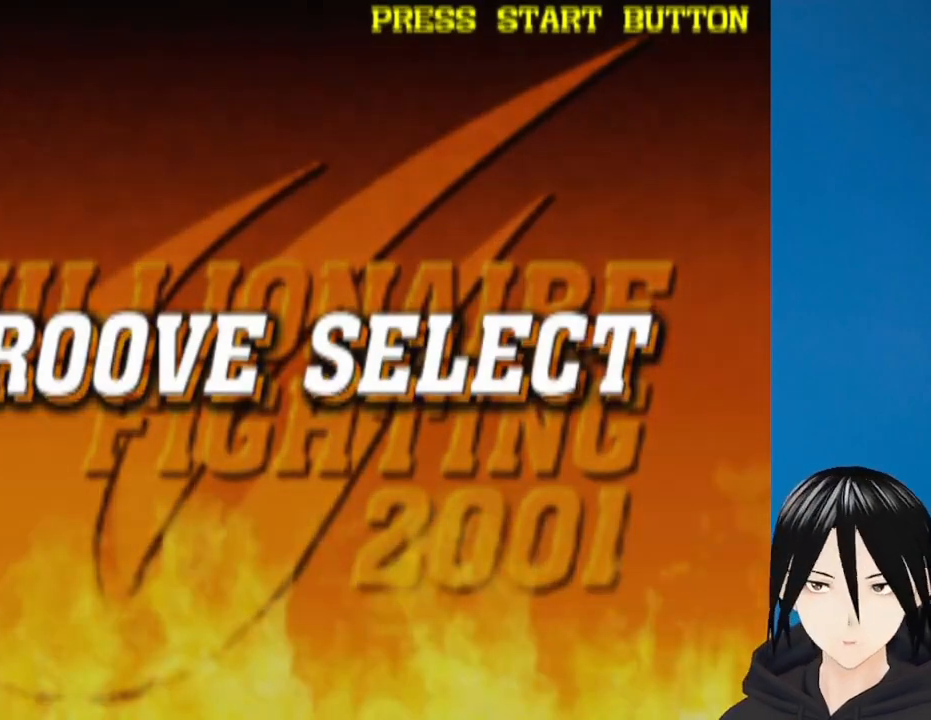
{"buttons": [], "left_stick": "center", "right_stick": "center", "events": []}
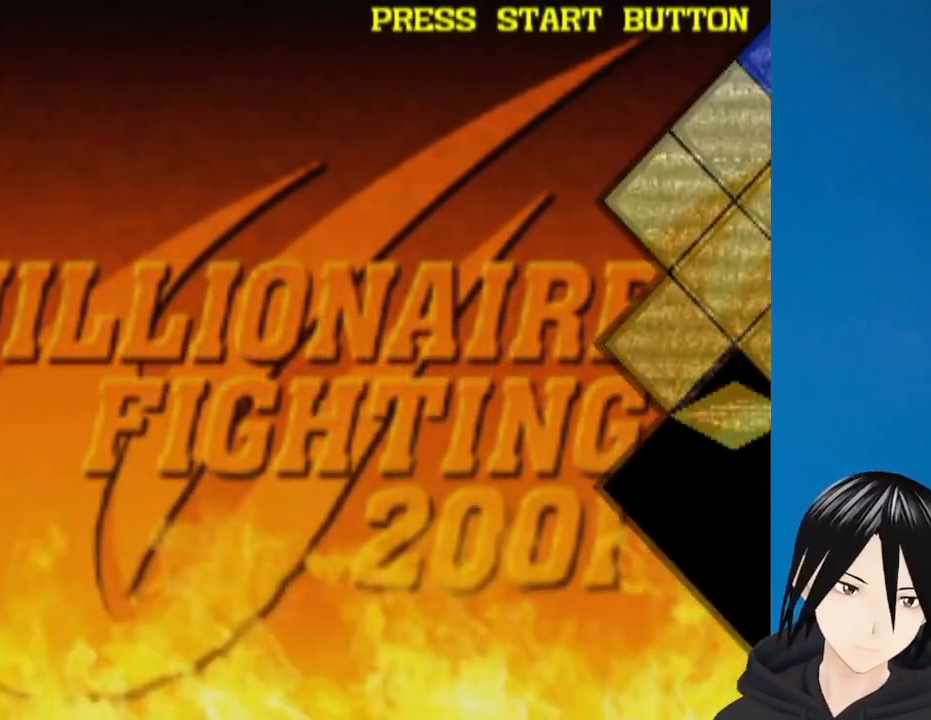
{"buttons": [], "left_stick": "center", "right_stick": "center", "events": []}
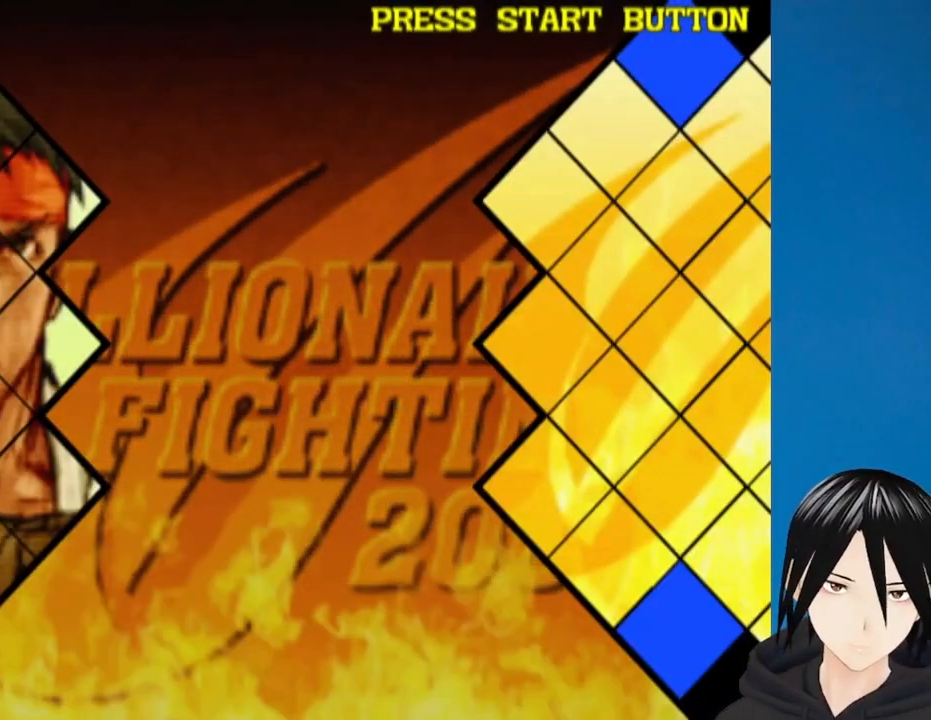
{"buttons": [], "left_stick": "center", "right_stick": "center", "events": []}
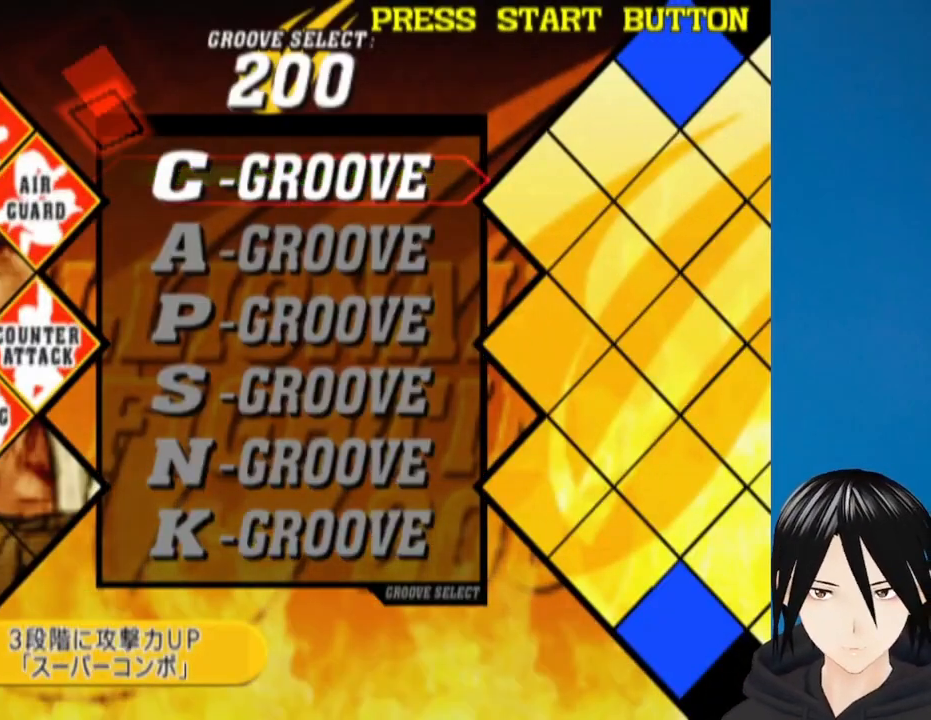
{"buttons": ["DPAD_DOWN"], "left_stick": "center", "right_stick": "center", "events": [[450, "DPAD_DOWN", "down"]]}
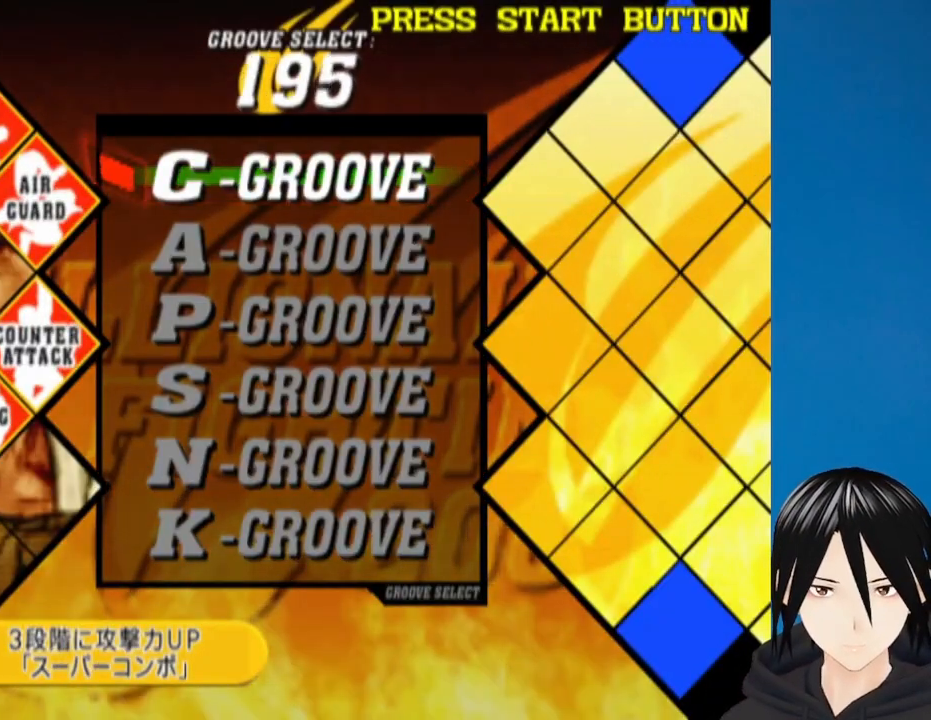
{"buttons": [], "left_stick": "center", "right_stick": "center", "events": [[50, "DPAD_DOWN", "up"], [400, "DPAD_UP", "down"], [500, "DPAD_UP", "up"]]}
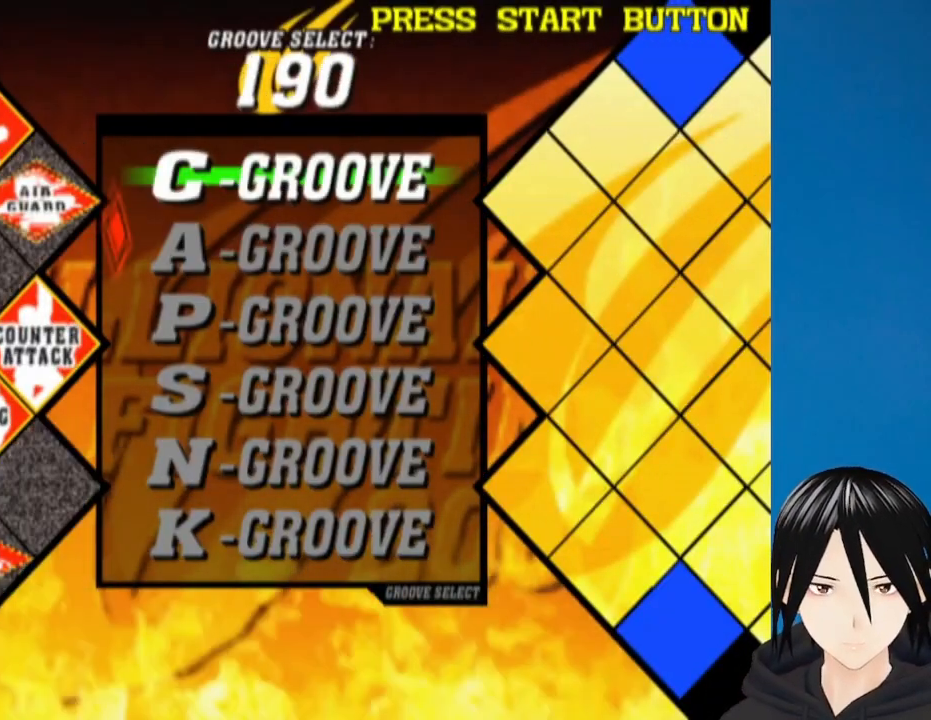
{"buttons": [], "left_stick": "center", "right_stick": "center", "events": [[217, "CIRCLE", "down"], [333, "CIRCLE", "up"]]}
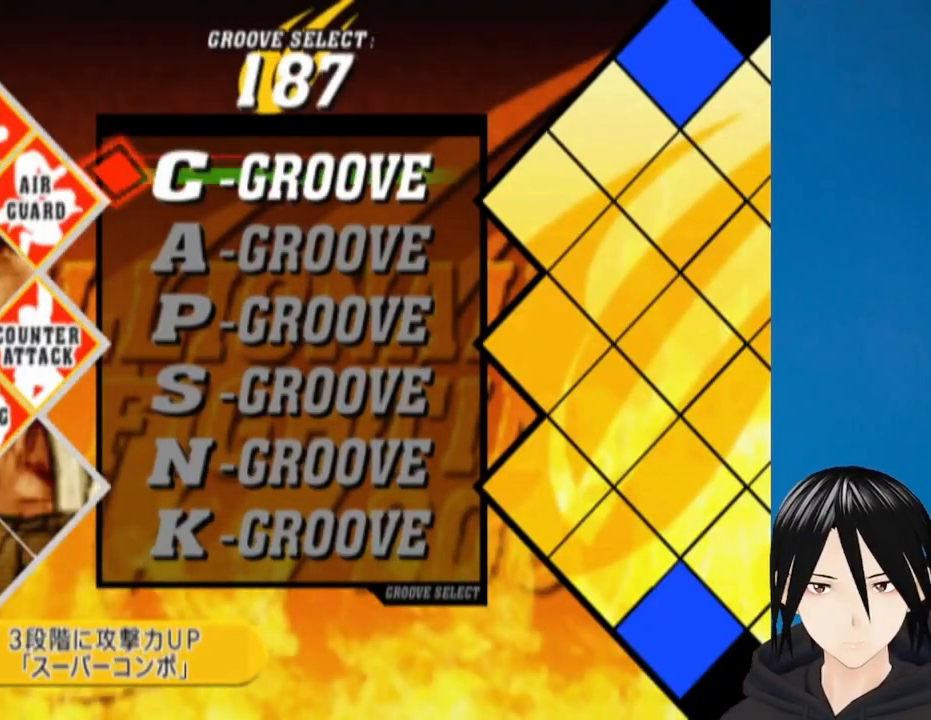
{"buttons": [], "left_stick": "center", "right_stick": "center", "events": []}
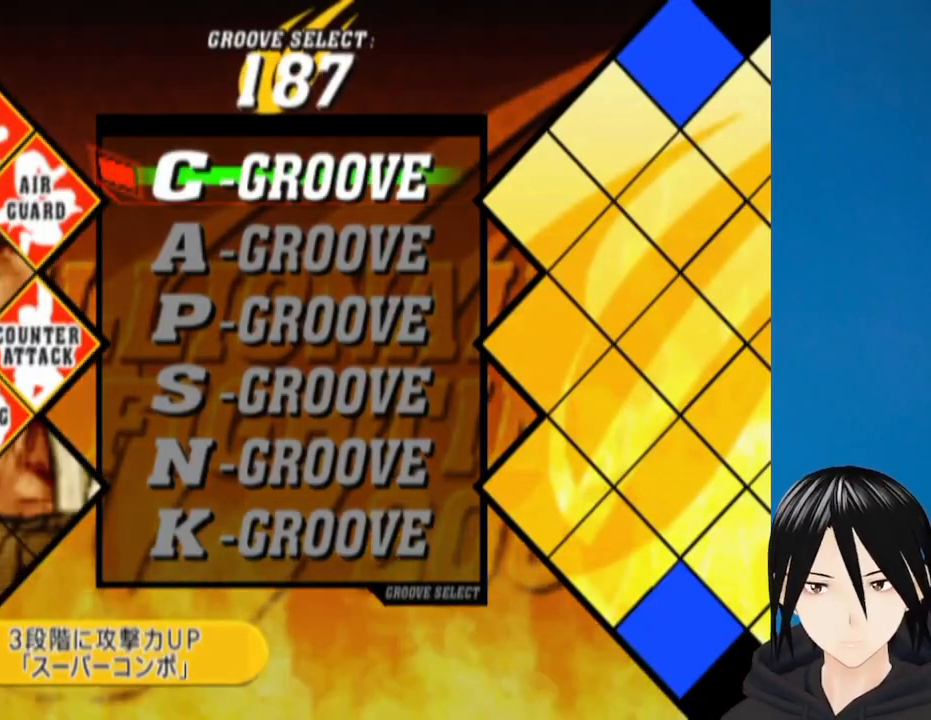
{"buttons": [], "left_stick": "center", "right_stick": "center", "events": []}
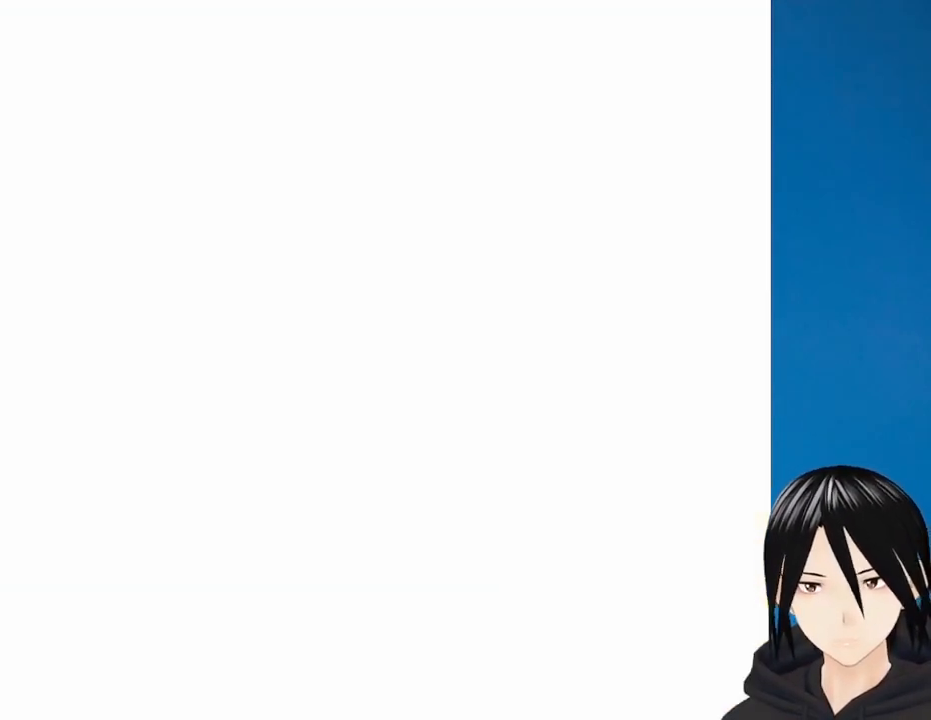
{"buttons": [], "left_stick": "center", "right_stick": "center", "events": []}
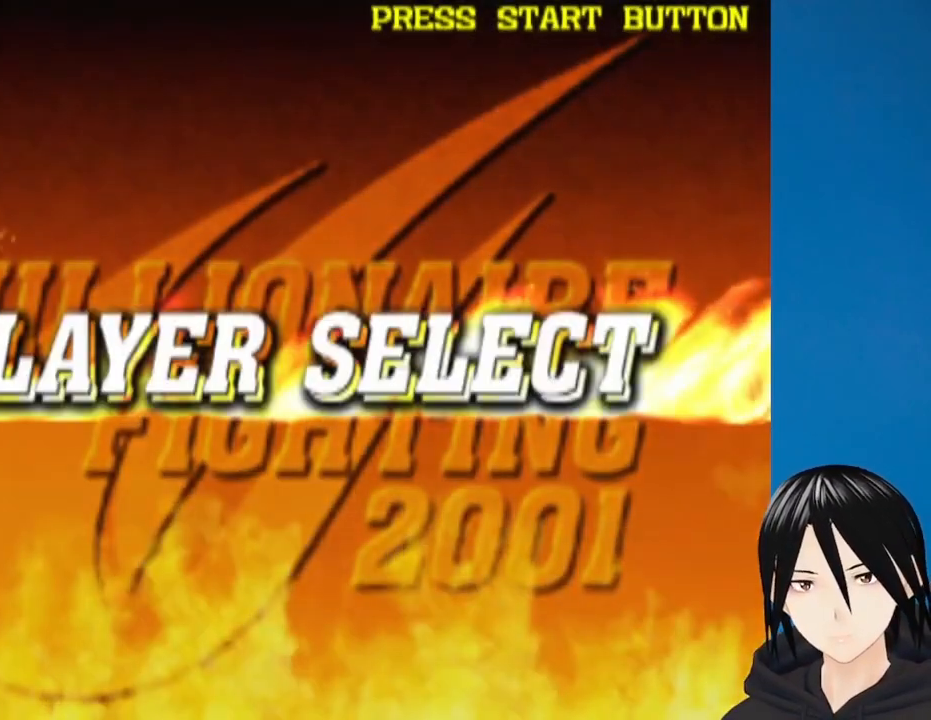
{"buttons": [], "left_stick": "center", "right_stick": "center", "events": []}
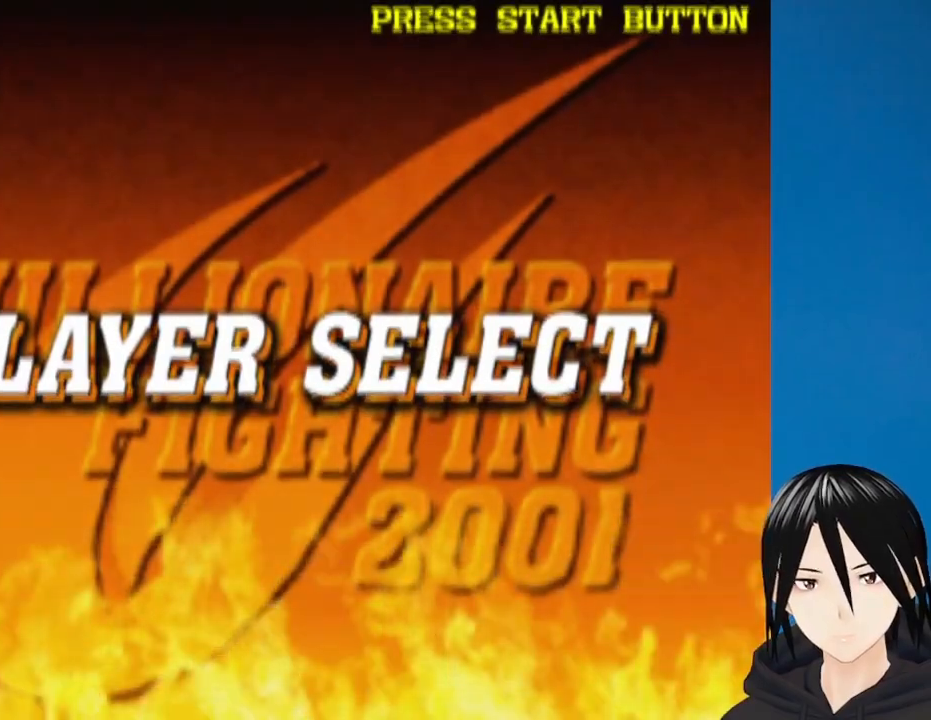
{"buttons": [], "left_stick": "center", "right_stick": "center", "events": []}
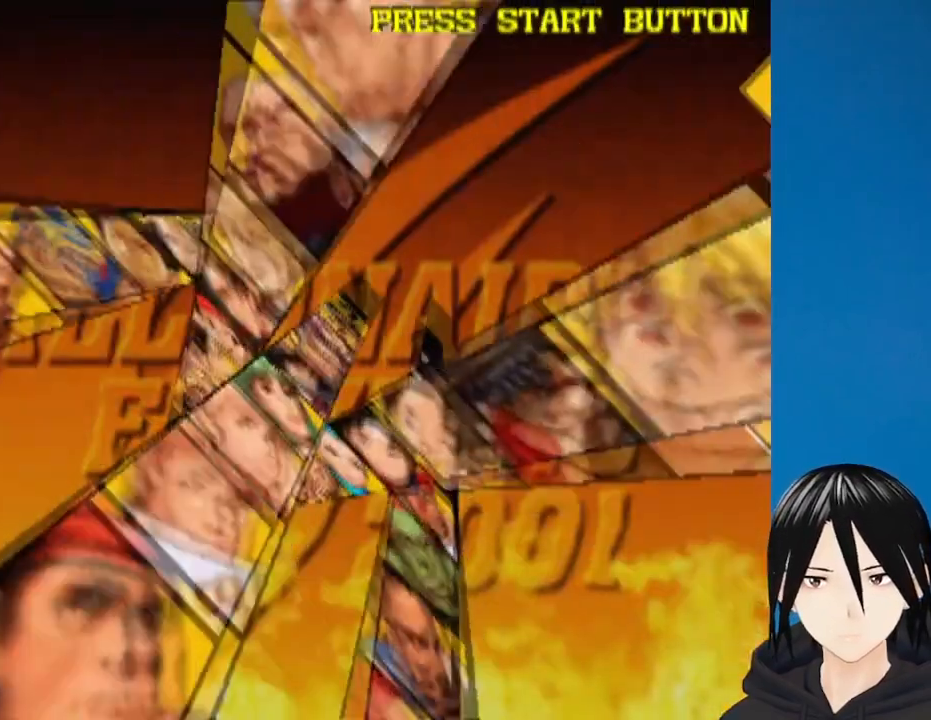
{"buttons": [], "left_stick": "center", "right_stick": "center", "events": []}
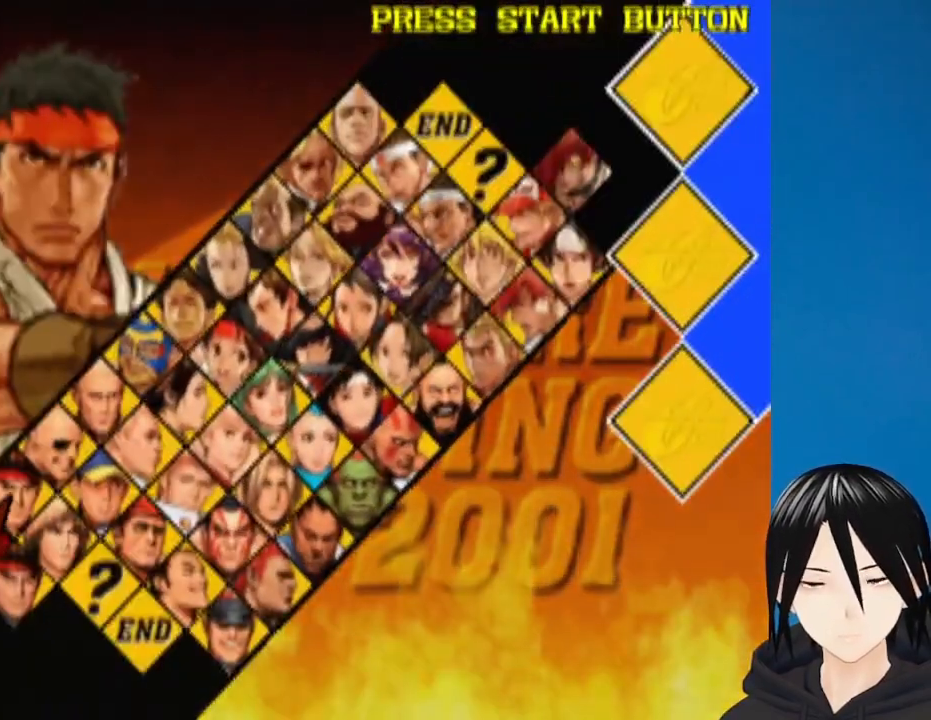
{"buttons": [], "left_stick": "center", "right_stick": "center", "events": []}
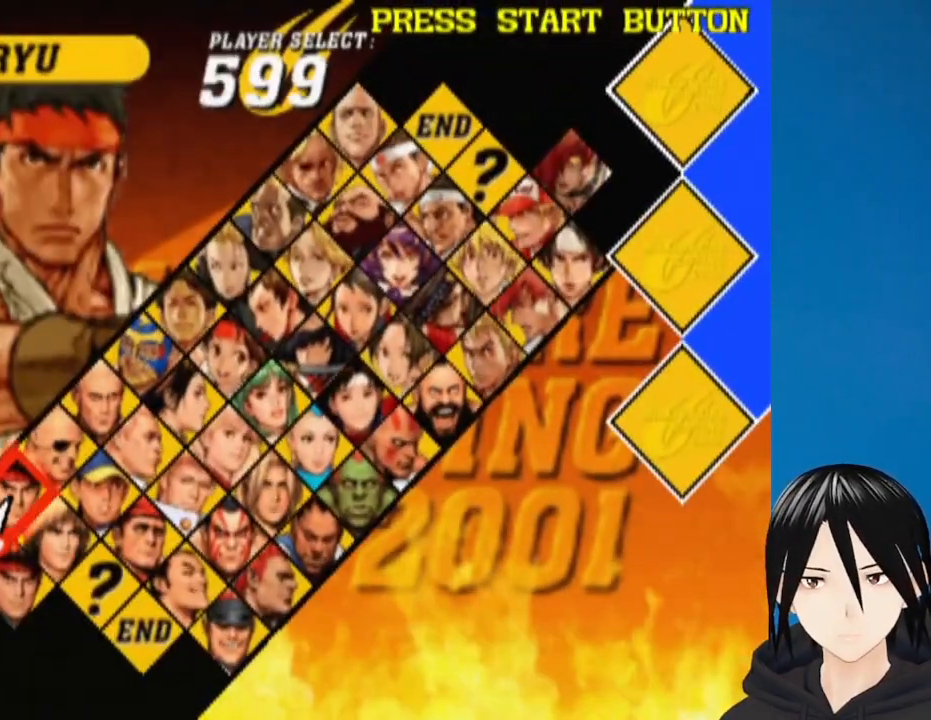
{"buttons": ["DPAD_RIGHT"], "left_stick": "center", "right_stick": "center", "events": [[117, "DPAD_RIGHT", "down"]]}
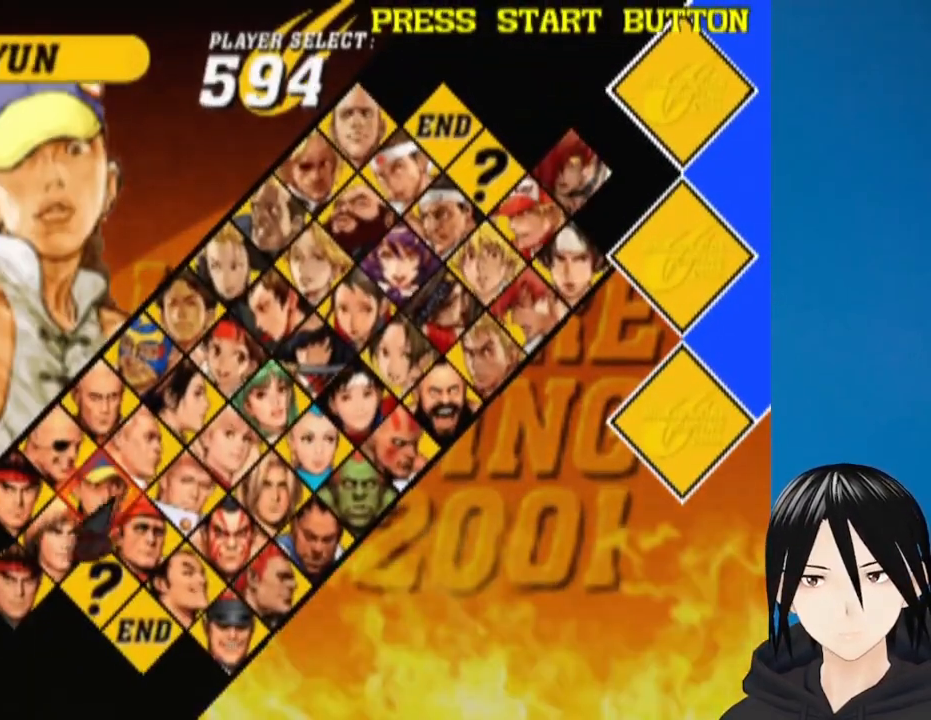
{"buttons": ["DPAD_RIGHT"], "left_stick": "center", "right_stick": "center", "events": []}
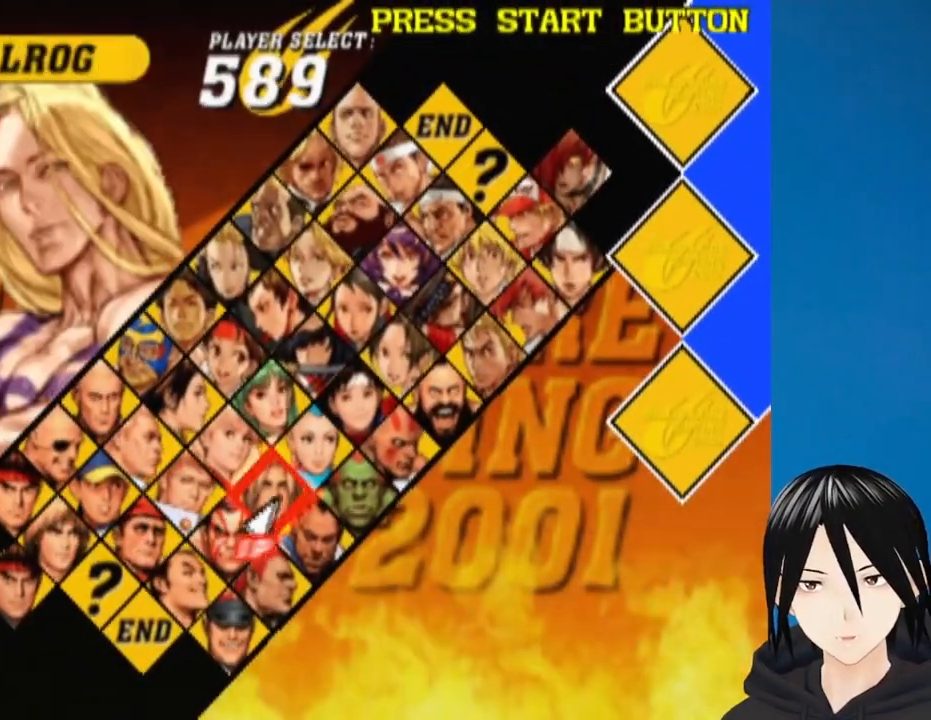
{"buttons": [], "left_stick": "center", "right_stick": "center", "events": [[183, "DPAD_RIGHT", "up"]]}